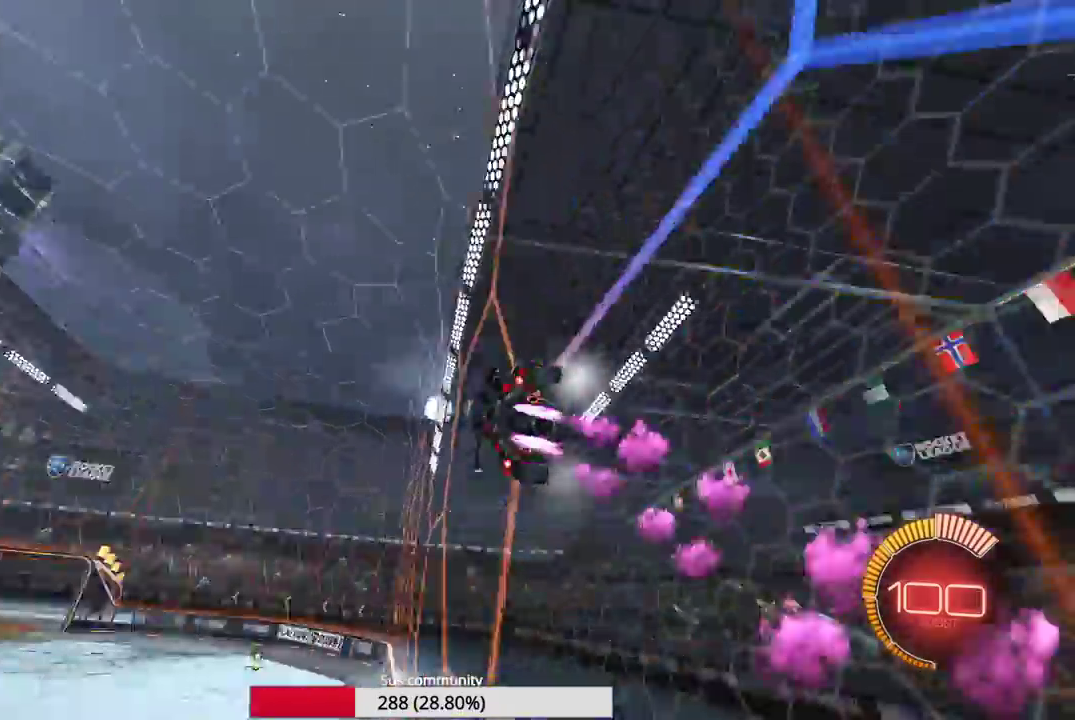
Gameplay with a controller (Xbox layout); each line is a JSON object with the inputs held at the frame after it (dt_ms = milliseconds from this image to that frame). "events" lists button and stick changes between this image and that frame as [ms after this image, input, new state], when the widget could be followed in between. Not read: L1 L3 R1 R3 X right_stick.
{"dt_ms": 600, "buttons": ["R2"], "left_stick": "center", "events": [[50, "Y", "up"], [183, "left_stick", "left"], [400, "left_stick", "center"], [417, "L2", "down"], [600, "L2", "up"]]}
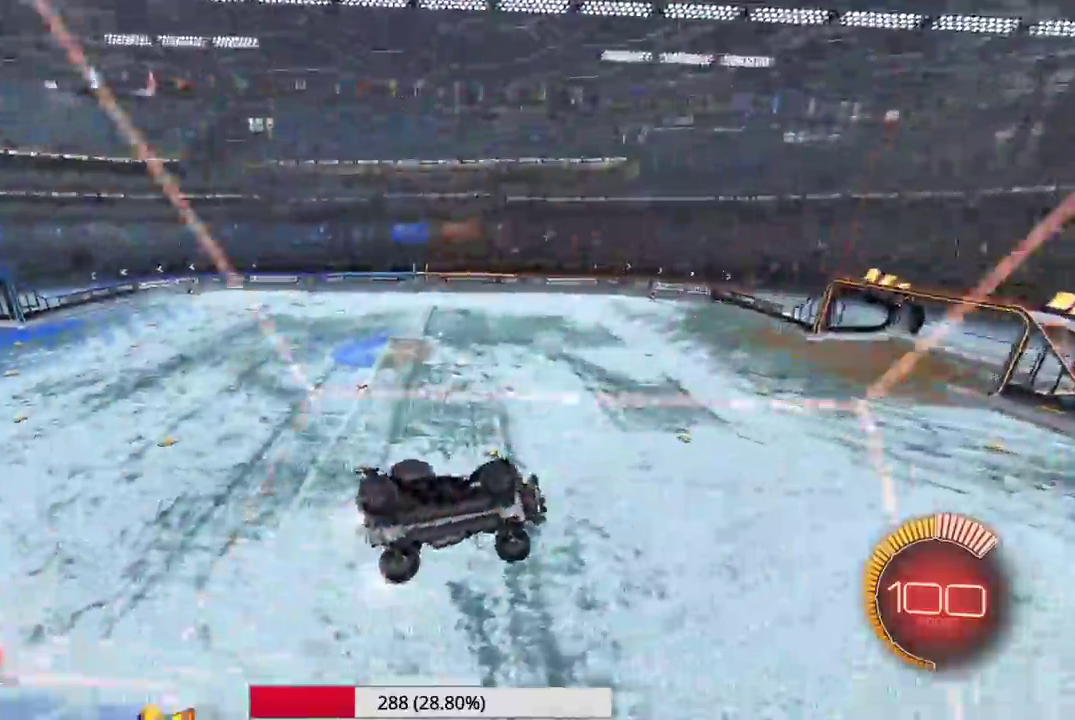
{"dt_ms": 400, "buttons": ["A", "R2"], "left_stick": "center", "events": [[17, "Y", "down"], [100, "Y", "up"], [233, "left_stick", "left"], [383, "left_stick", "center"], [400, "A", "down"]]}
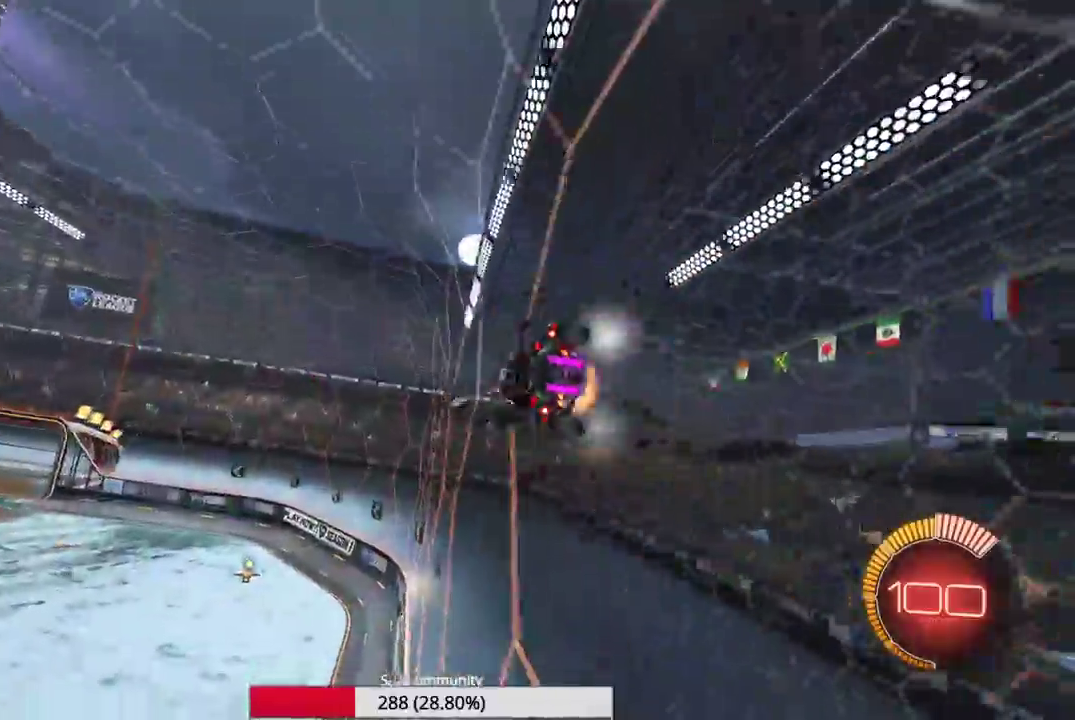
{"dt_ms": 600, "buttons": ["R2"], "left_stick": "up", "events": [[133, "A", "up"], [133, "B", "down"], [150, "left_stick", "down"], [500, "B", "up"], [500, "left_stick", "up"]]}
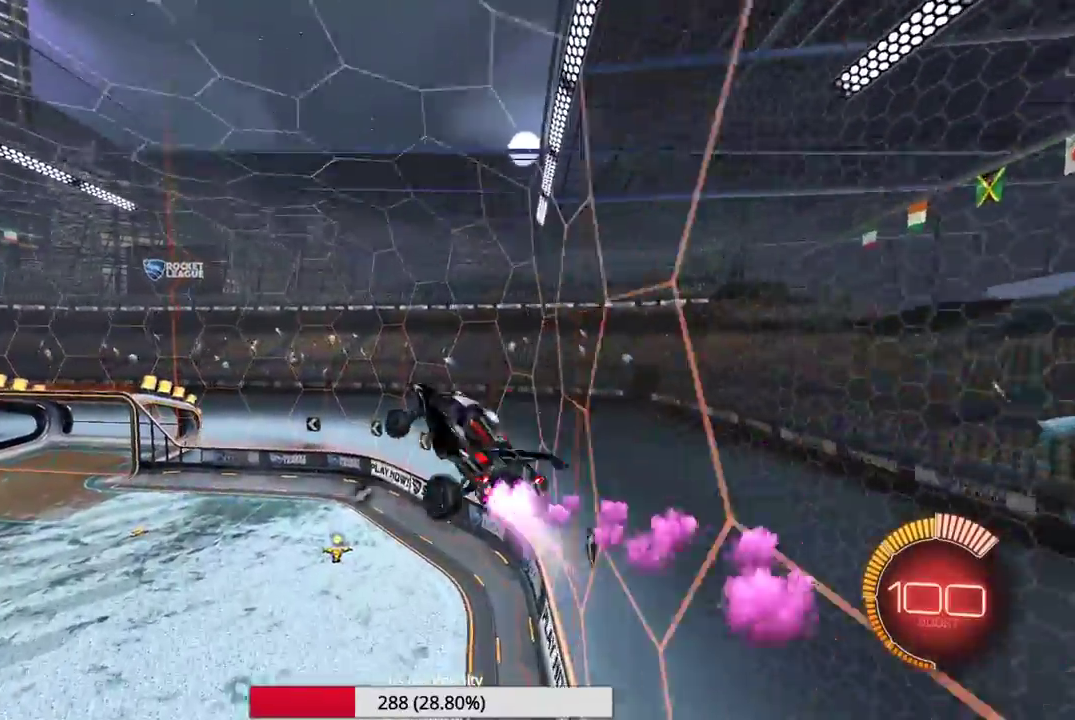
{"dt_ms": 400, "buttons": ["Y", "R2"], "left_stick": "down", "events": [[17, "A", "down"], [100, "left_stick", "down"], [150, "A", "up"], [383, "Y", "down"]]}
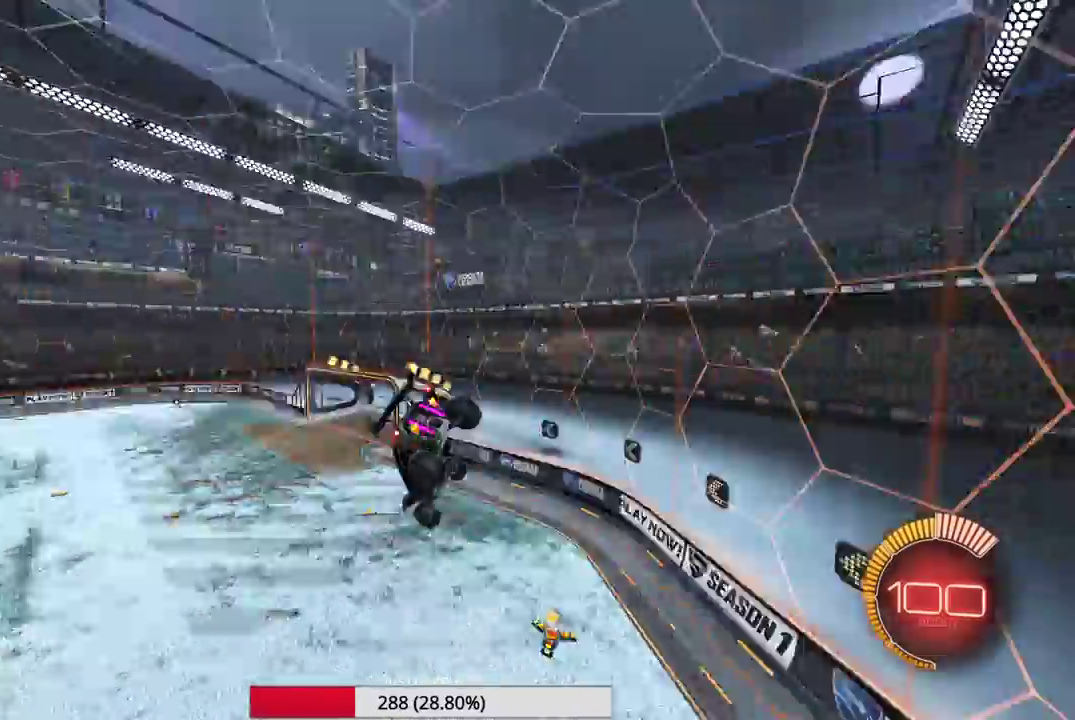
{"dt_ms": 600, "buttons": ["R2"], "left_stick": "left", "events": [[83, "Y", "up"], [100, "left_stick", "down-left"], [350, "left_stick", "up-left"], [433, "left_stick", "left"]]}
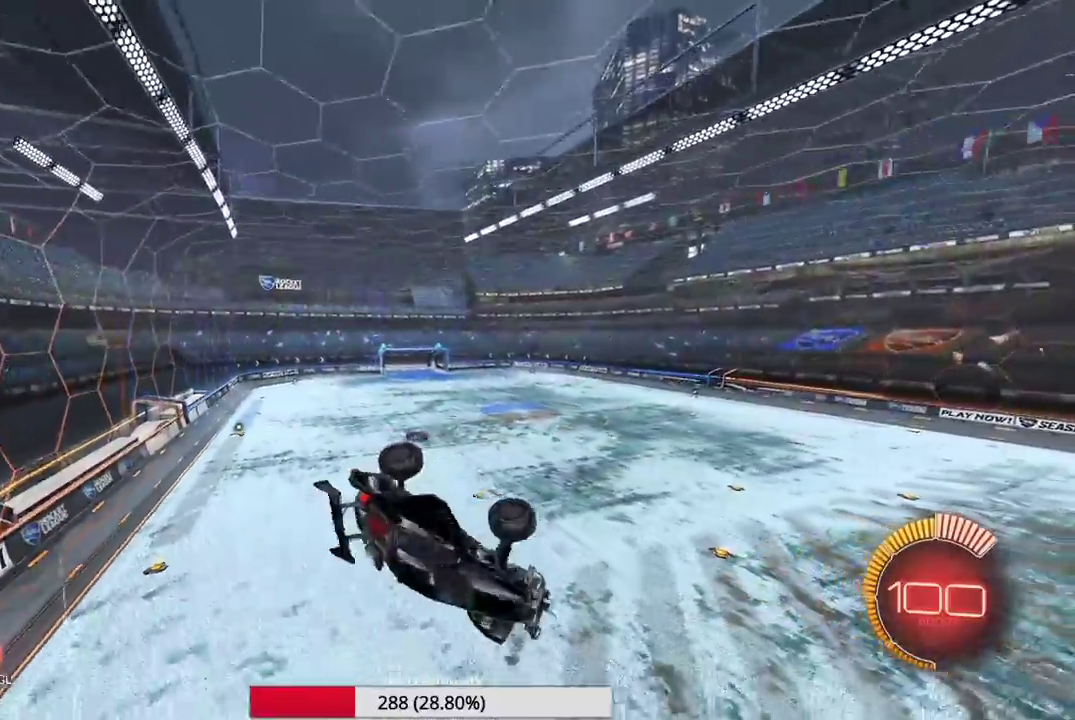
{"dt_ms": 400, "buttons": ["R2"], "left_stick": "left", "events": []}
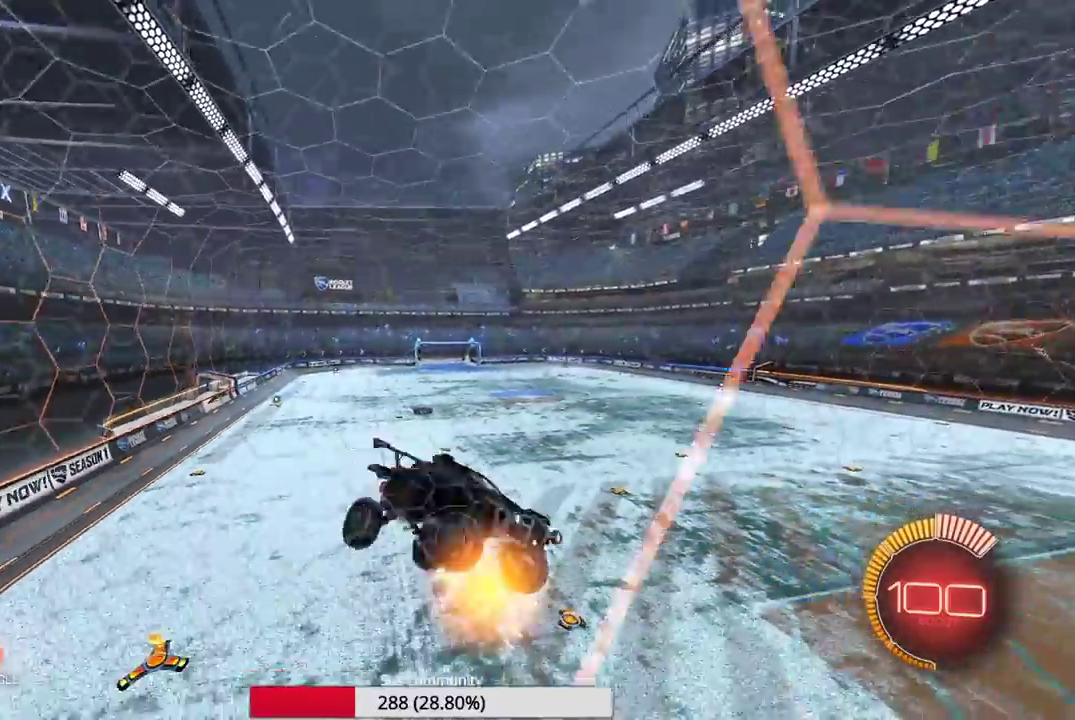
{"dt_ms": 500, "buttons": ["R2"], "left_stick": "center", "events": [[500, "left_stick", "center"]]}
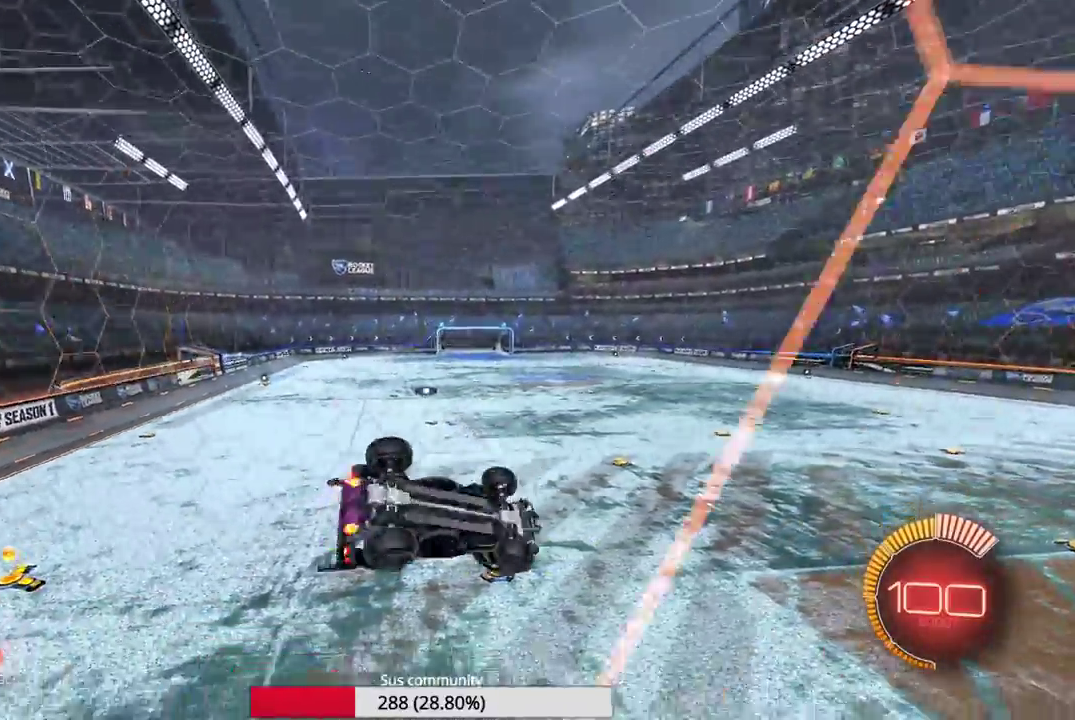
{"dt_ms": 500, "buttons": ["R2"], "left_stick": "down-right", "events": [[67, "left_stick", "right"], [500, "left_stick", "down-right"]]}
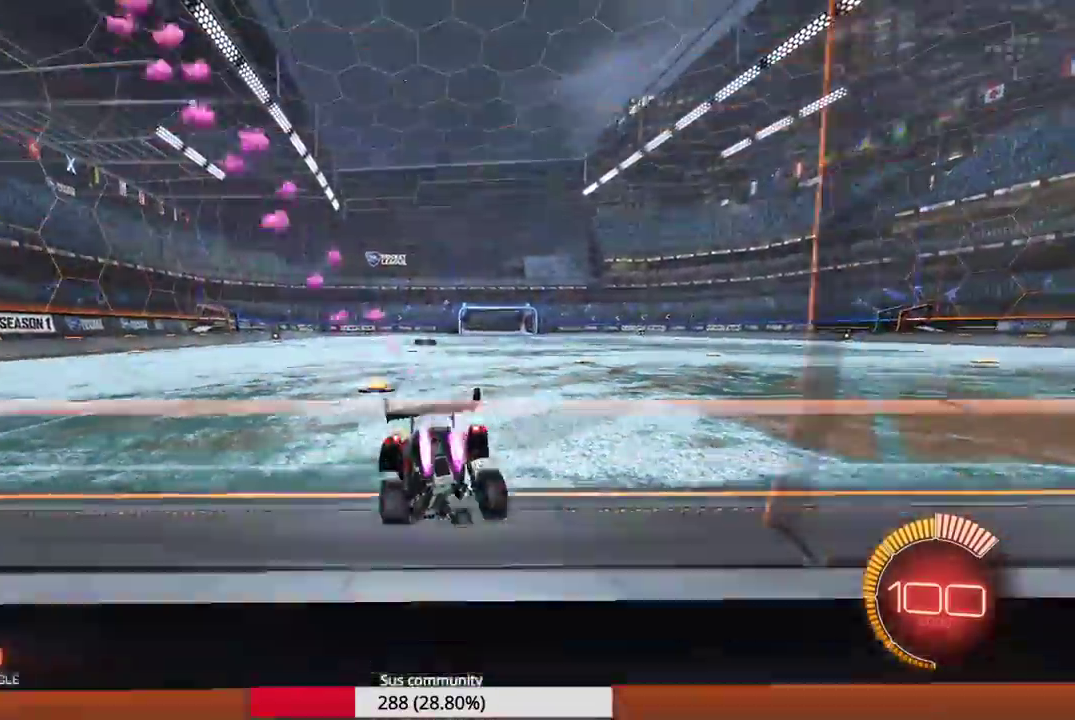
{"dt_ms": 500, "buttons": ["A", "R2"], "left_stick": "right", "events": [[117, "left_stick", "center"], [400, "left_stick", "right"], [483, "A", "down"]]}
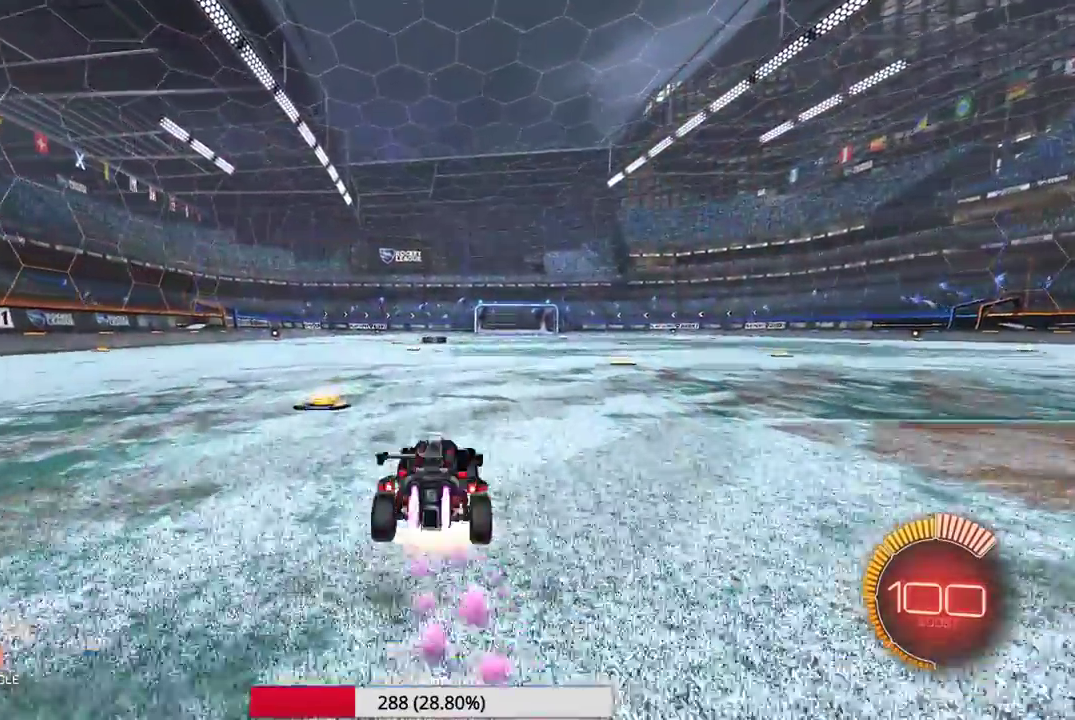
{"dt_ms": 500, "buttons": ["R2"], "left_stick": "down-left", "events": [[33, "left_stick", "up"], [50, "A", "up"], [83, "left_stick", "up-left"], [133, "A", "down"], [217, "A", "up"], [233, "left_stick", "down"], [467, "left_stick", "down-left"]]}
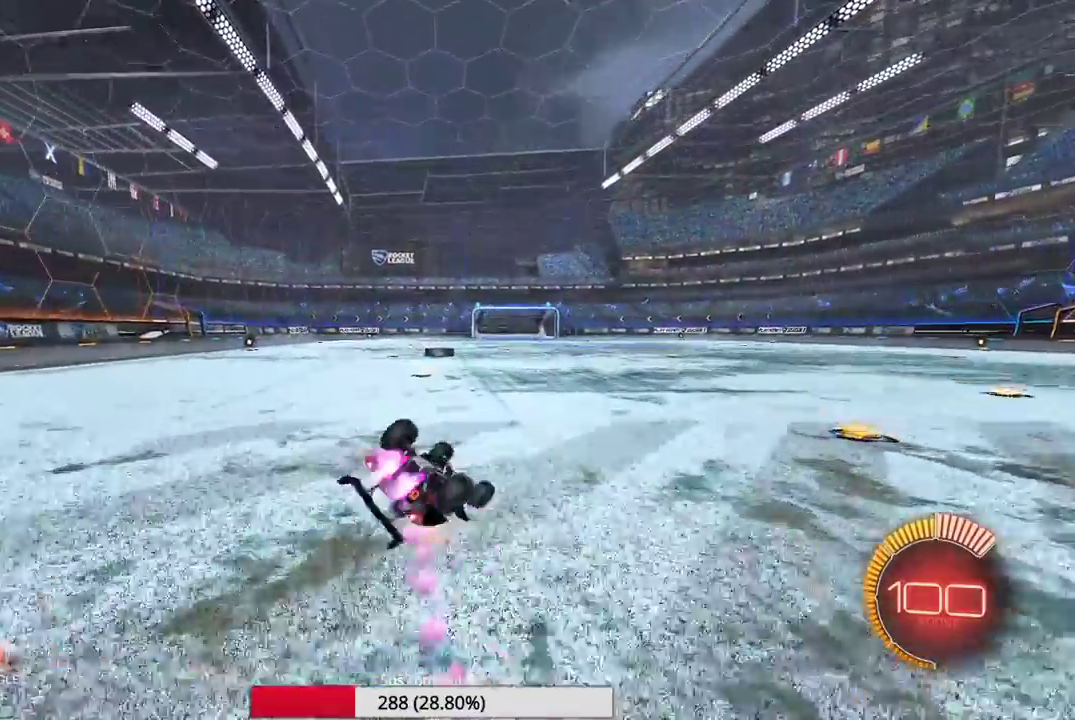
{"dt_ms": 500, "buttons": ["R2"], "left_stick": "left", "events": [[133, "left_stick", "left"]]}
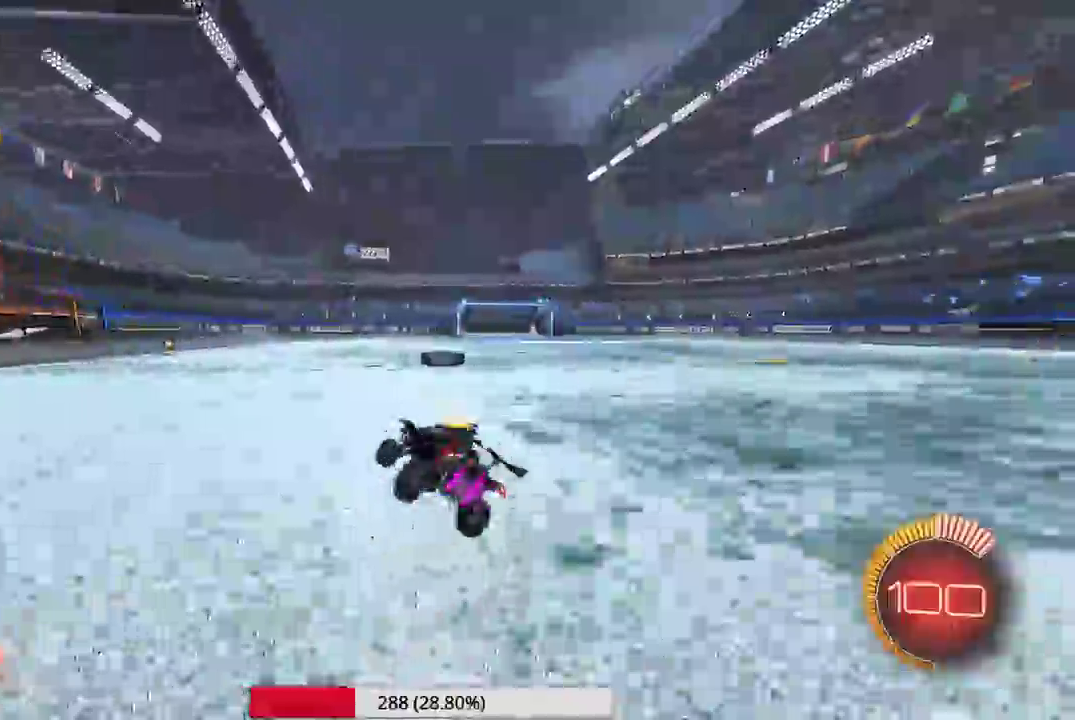
{"dt_ms": 500, "buttons": ["L2"], "left_stick": "right", "events": [[33, "left_stick", "center"], [117, "left_stick", "right"], [283, "left_stick", "center"], [367, "R2", "up"], [483, "L2", "down"], [500, "left_stick", "right"]]}
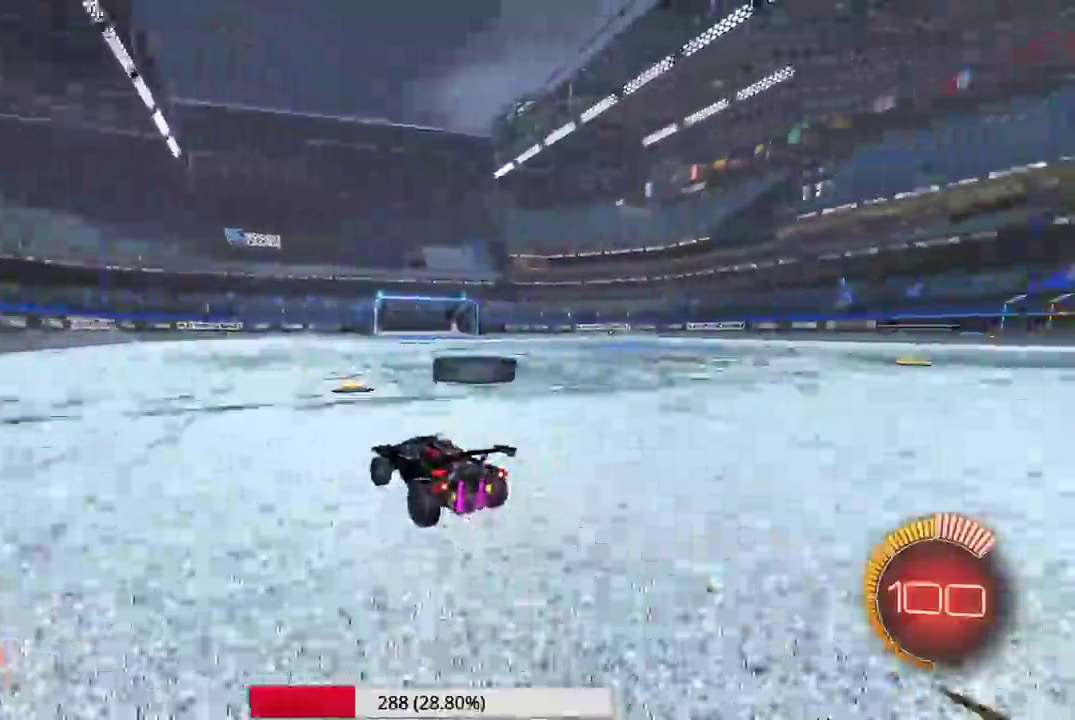
{"dt_ms": 400, "buttons": [], "left_stick": "right", "events": [[300, "L2", "up"]]}
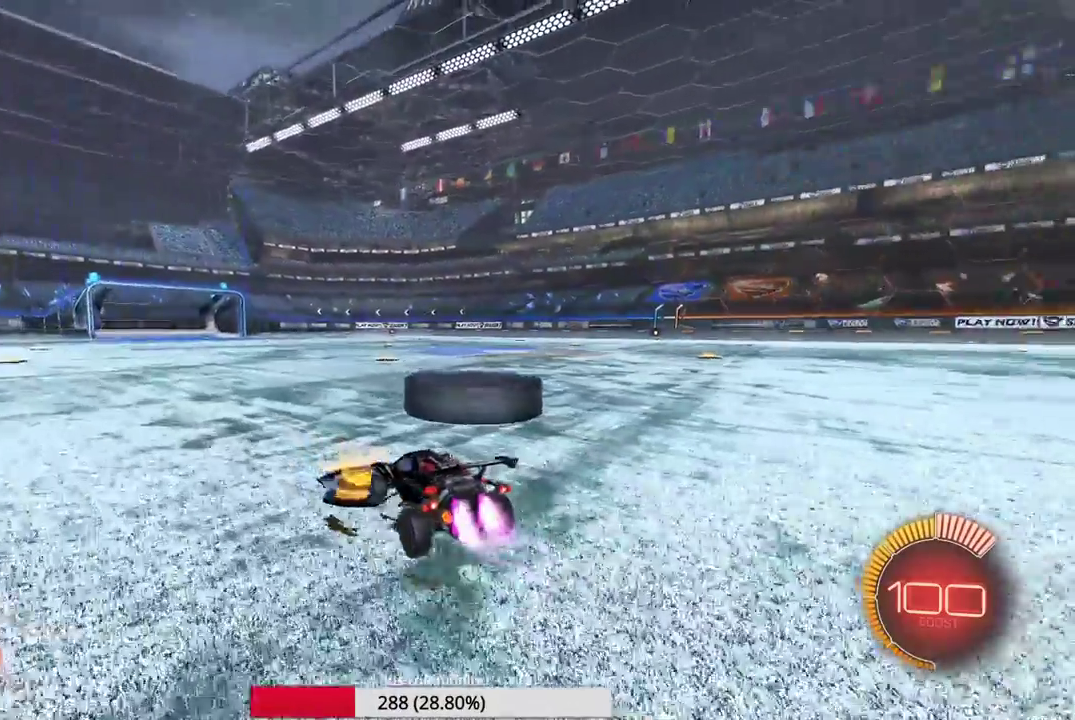
{"dt_ms": 600, "buttons": [], "left_stick": "center", "events": [[483, "left_stick", "center"]]}
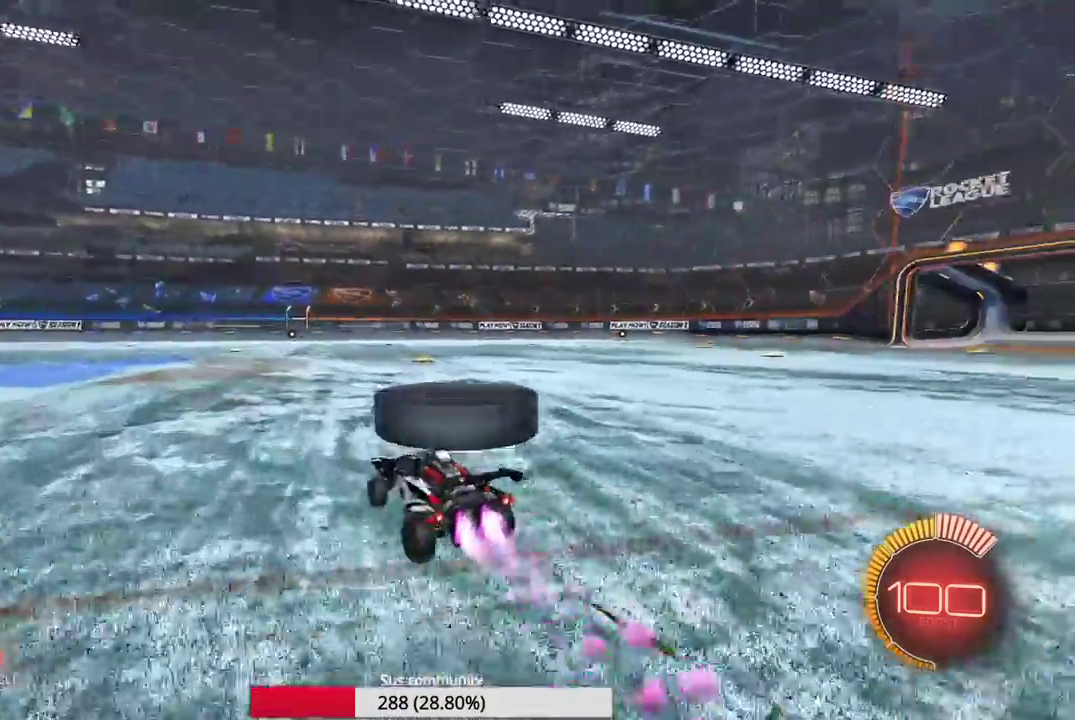
{"dt_ms": 400, "buttons": [], "left_stick": "center", "events": [[133, "left_stick", "right"], [400, "left_stick", "center"]]}
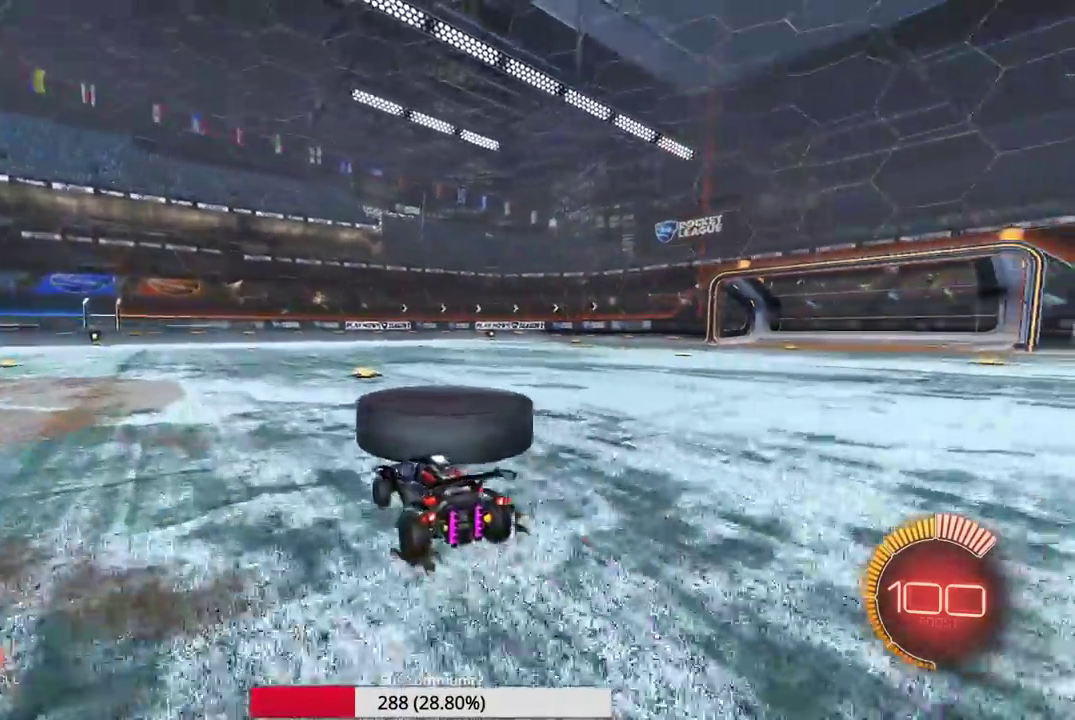
{"dt_ms": 600, "buttons": [], "left_stick": "center", "events": []}
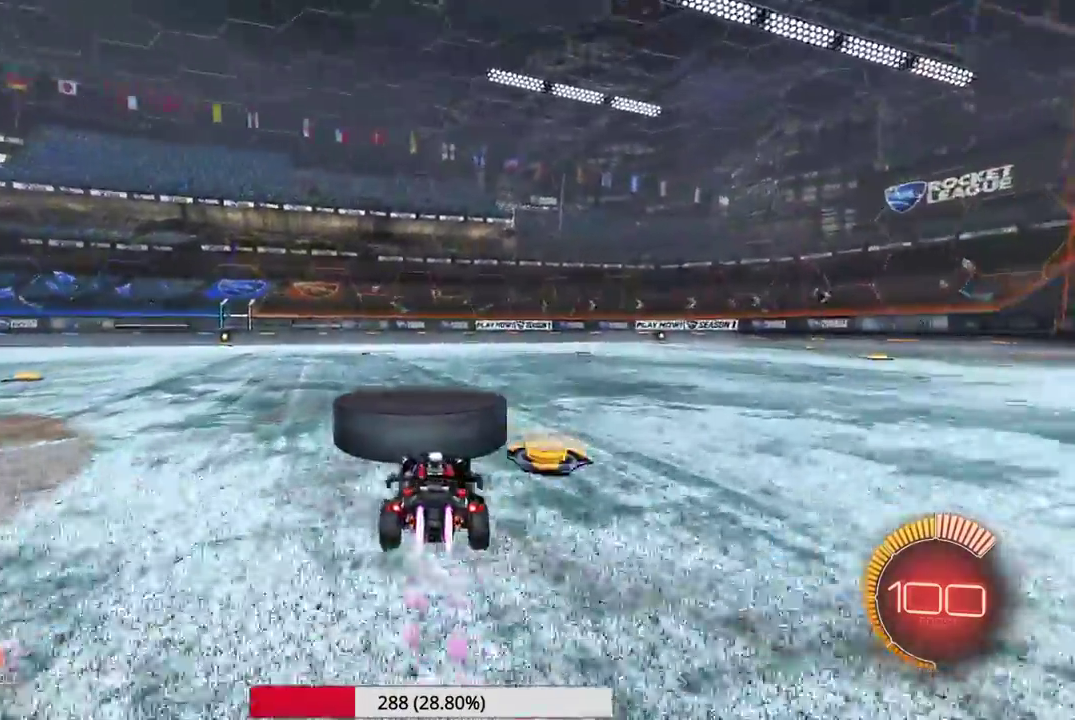
{"dt_ms": 400, "buttons": [], "left_stick": "center", "events": []}
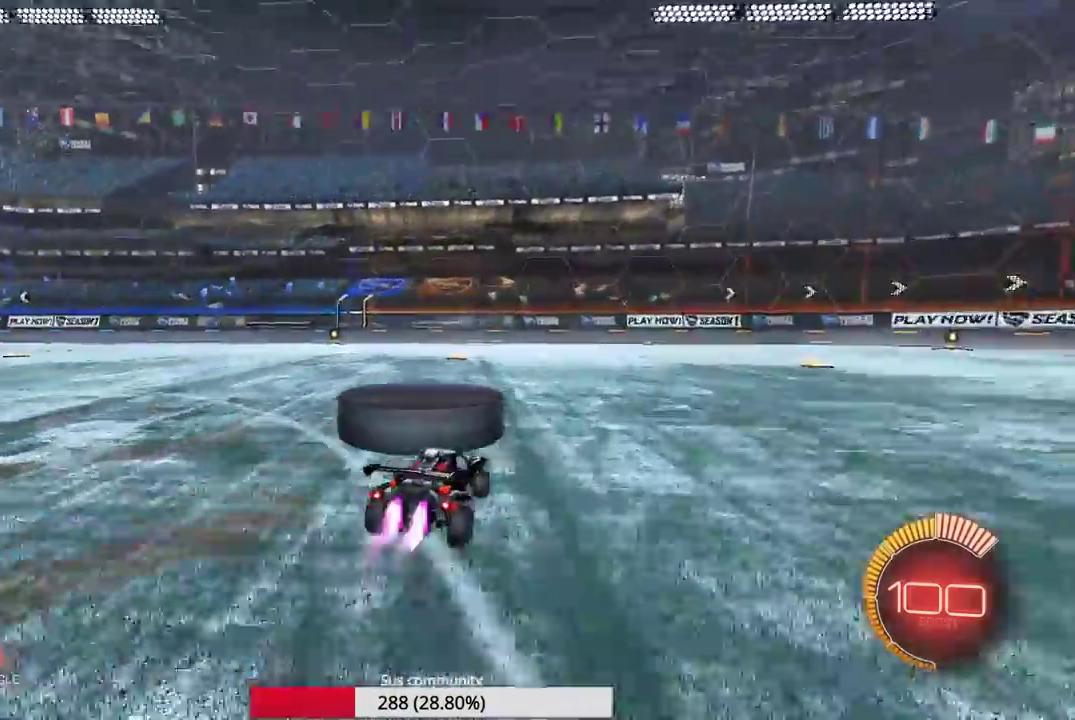
{"dt_ms": 600, "buttons": [], "left_stick": "left", "events": [[600, "left_stick", "left"]]}
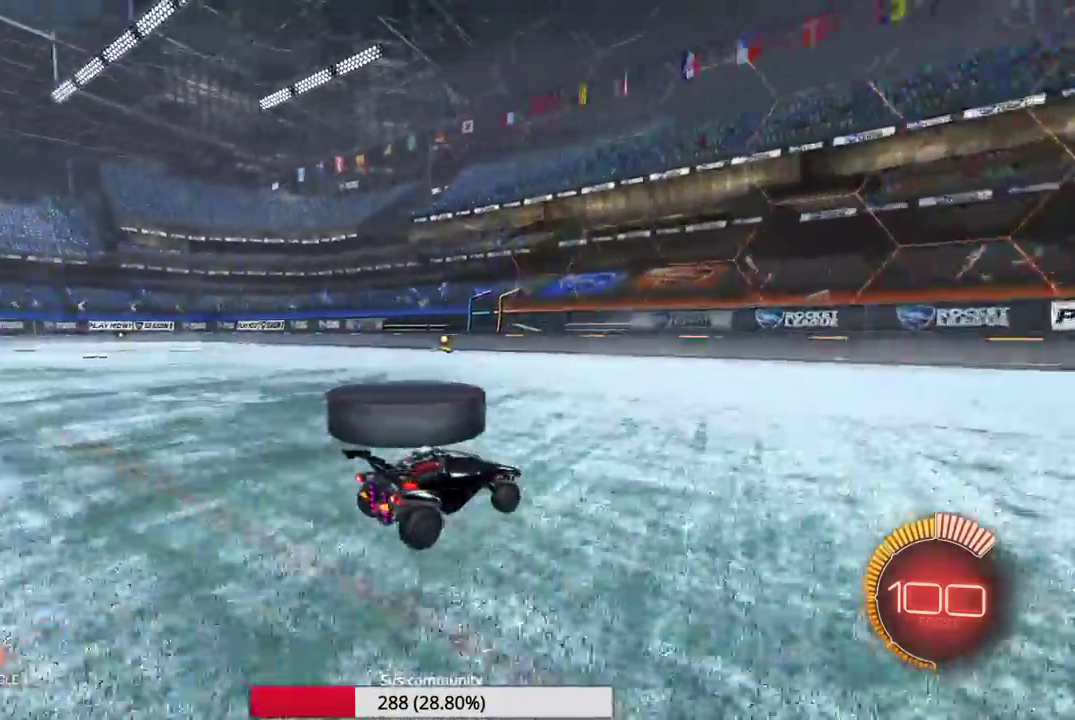
{"dt_ms": 300, "buttons": [], "left_stick": "center", "events": [[183, "left_stick", "center"]]}
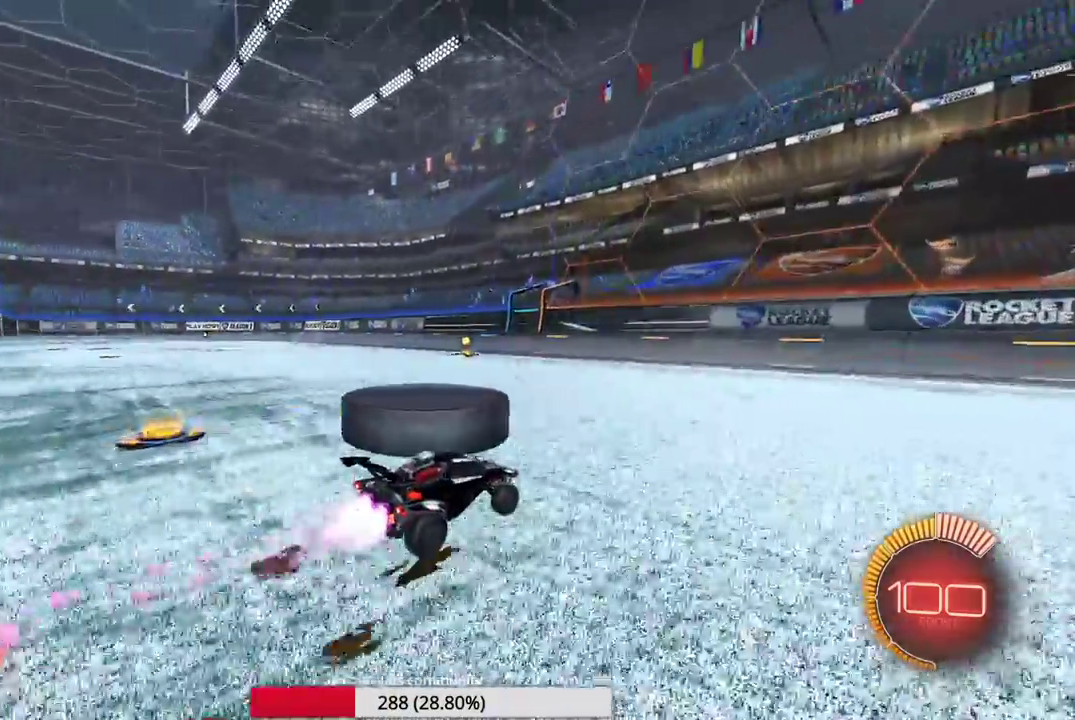
{"dt_ms": 700, "buttons": [], "left_stick": "center", "events": [[17, "left_stick", "left"], [183, "left_stick", "center"], [500, "L2", "down"], [617, "L2", "up"]]}
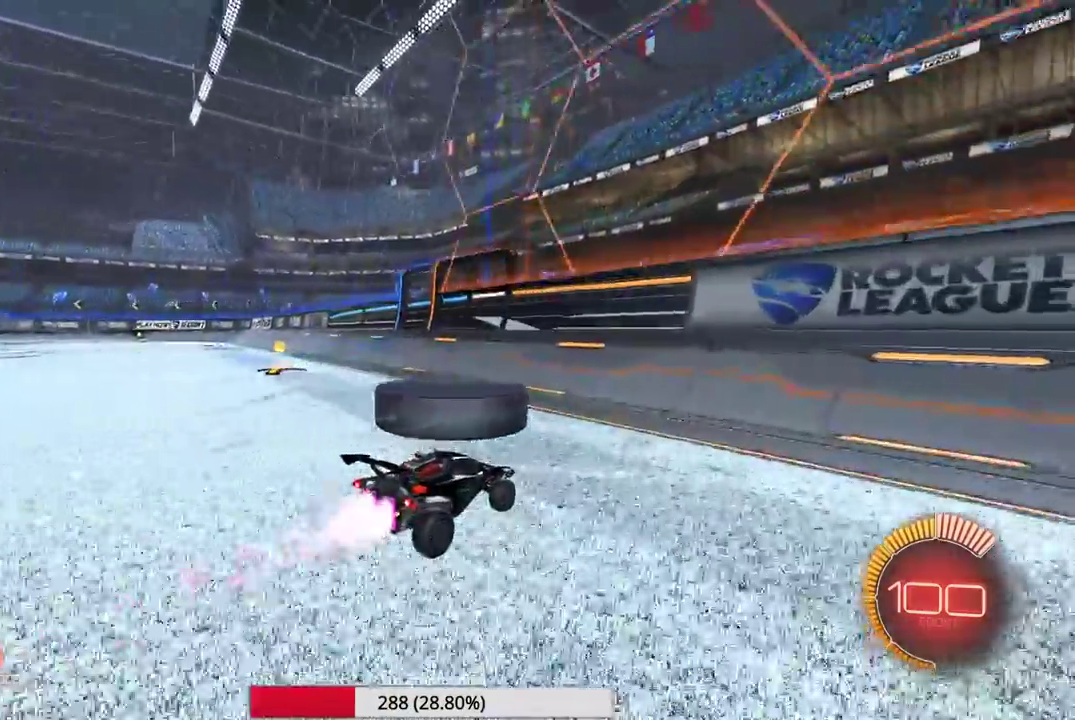
{"dt_ms": 300, "buttons": [], "left_stick": "left", "events": [[233, "left_stick", "left"]]}
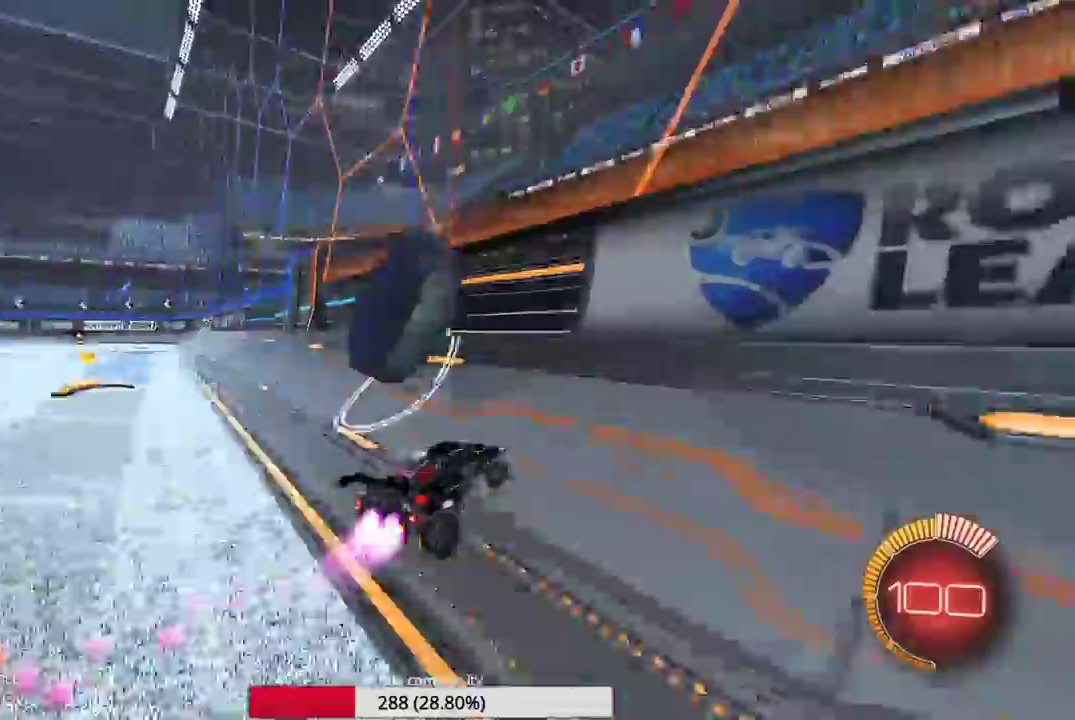
{"dt_ms": 700, "buttons": ["R2"], "left_stick": "center", "events": [[200, "R2", "down"], [317, "left_stick", "center"]]}
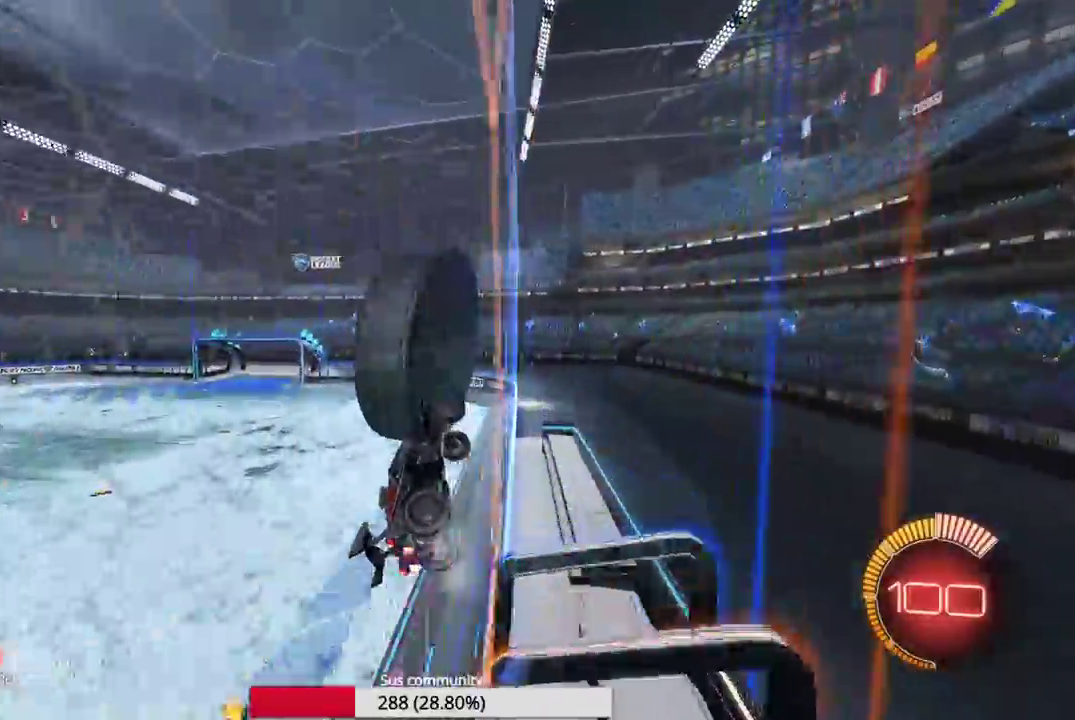
{"dt_ms": 400, "buttons": [], "left_stick": "left", "events": [[367, "left_stick", "left"], [400, "R2", "up"]]}
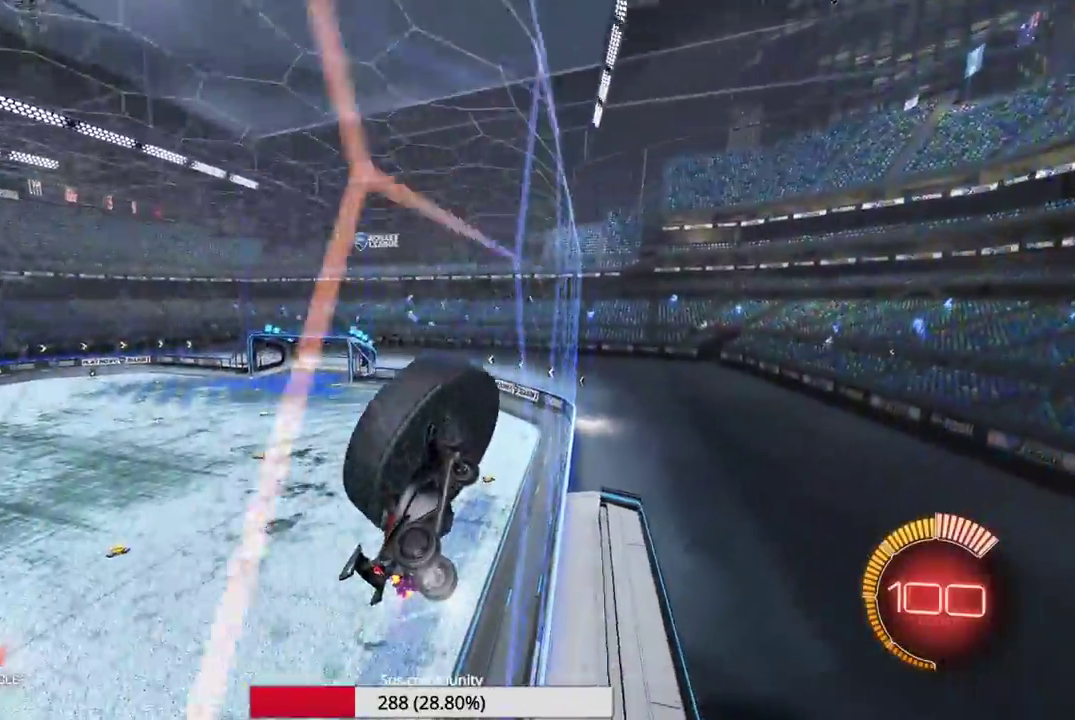
{"dt_ms": 600, "buttons": ["R2"], "left_stick": "center", "events": [[100, "left_stick", "center"], [217, "L2", "down"], [333, "L2", "up"], [350, "R2", "down"]]}
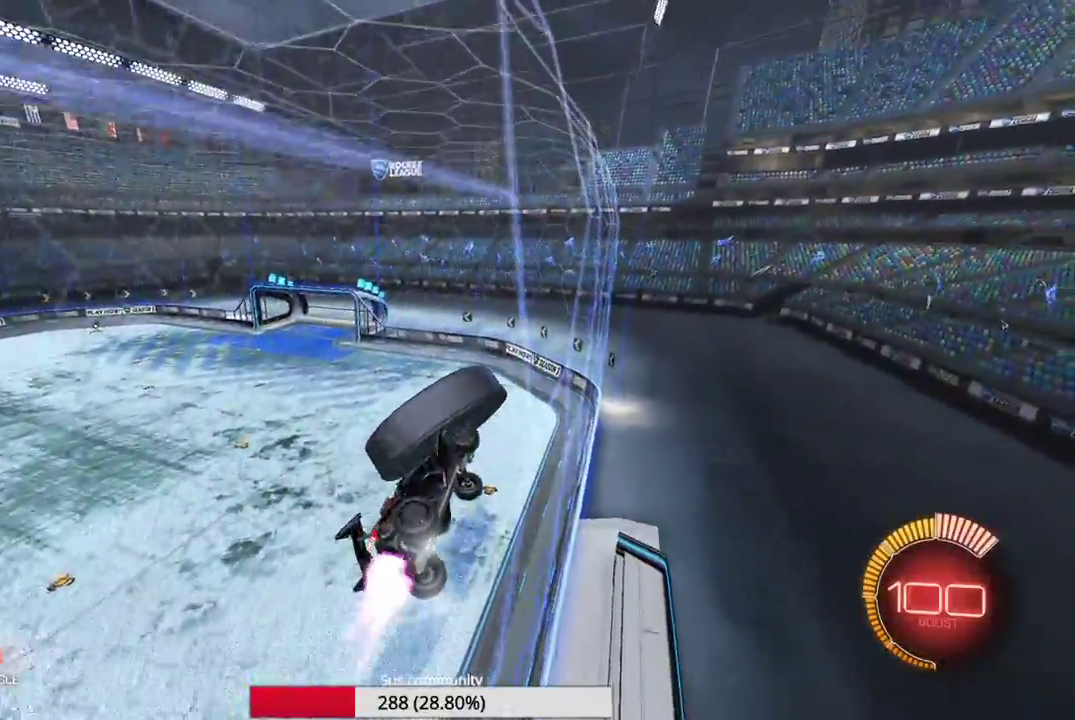
{"dt_ms": 300, "buttons": ["L2", "R2"], "left_stick": "center", "events": [[83, "left_stick", "left"], [250, "left_stick", "center"], [283, "L2", "down"]]}
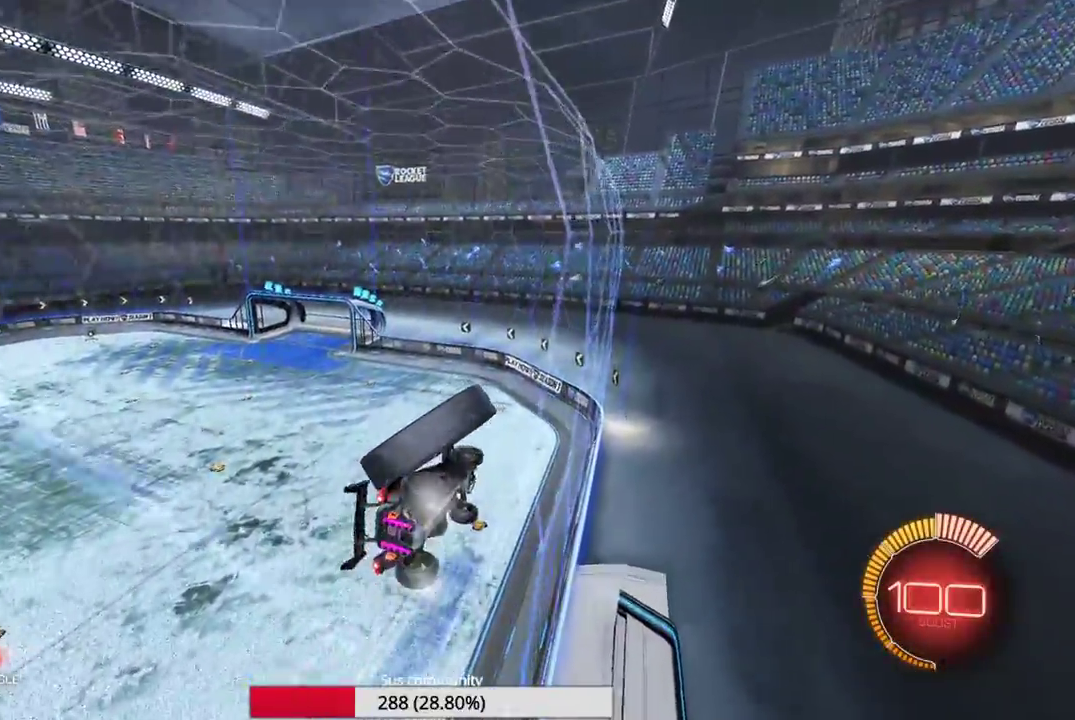
{"dt_ms": 700, "buttons": ["R2"], "left_stick": "center", "events": [[117, "L2", "up"], [167, "A", "down"], [250, "A", "up"], [400, "left_stick", "right"], [517, "left_stick", "center"]]}
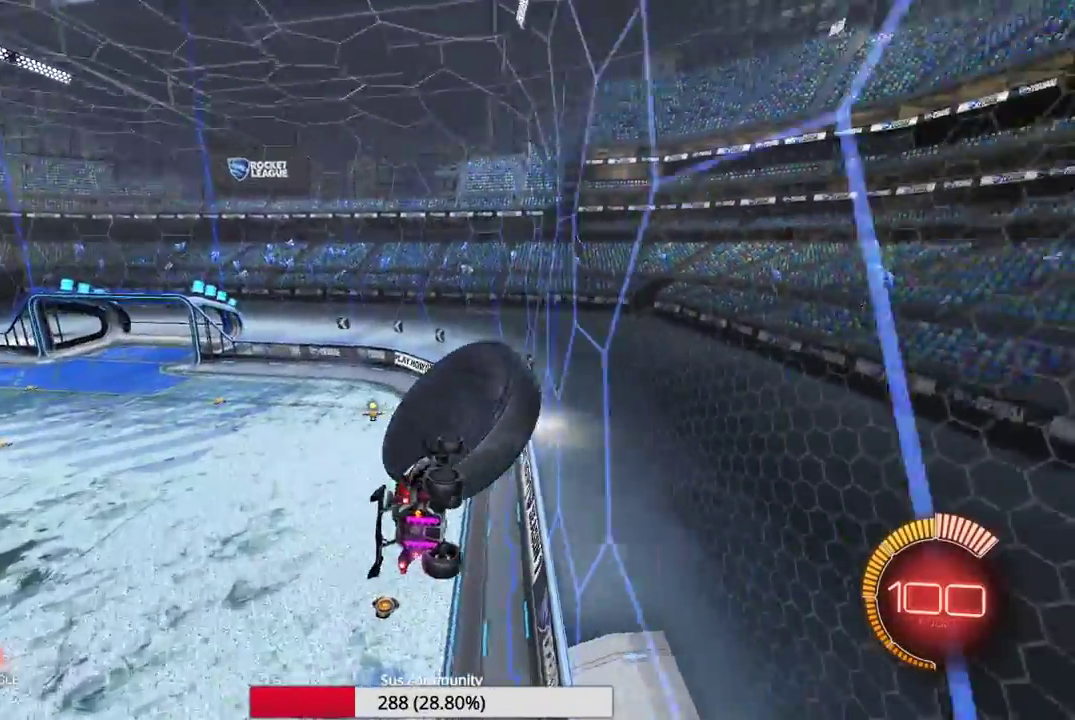
{"dt_ms": 300, "buttons": ["R2"], "left_stick": "up", "events": [[167, "left_stick", "up"]]}
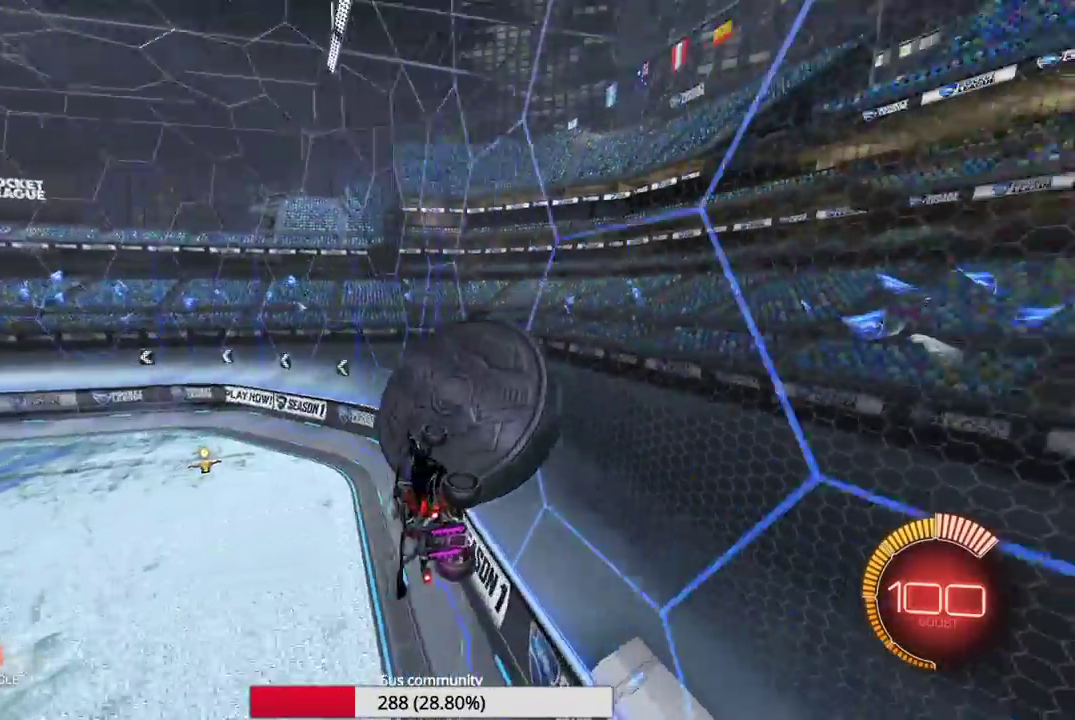
{"dt_ms": 700, "buttons": ["R2"], "left_stick": "right", "events": [[100, "left_stick", "center"], [233, "left_stick", "left"], [483, "left_stick", "down-left"], [567, "left_stick", "down-right"], [617, "left_stick", "right"]]}